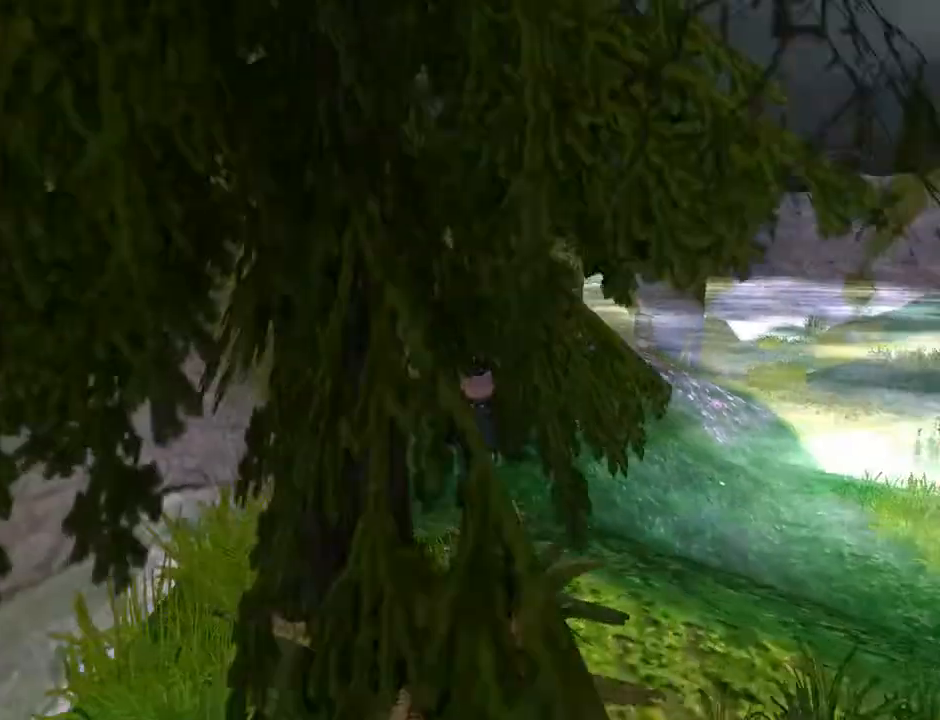
Gameplay with a controller (PlayStation layout); each line is a JSON object with the inputs held at the frame after it. "events" lists button and stick changes between this image and that frame as [ms after this image, input, new state], when the widget could be followed in between. Not read: L1.
{"buttons": ["DPAD_UP"], "left_stick": "center", "right_stick": "center", "events": []}
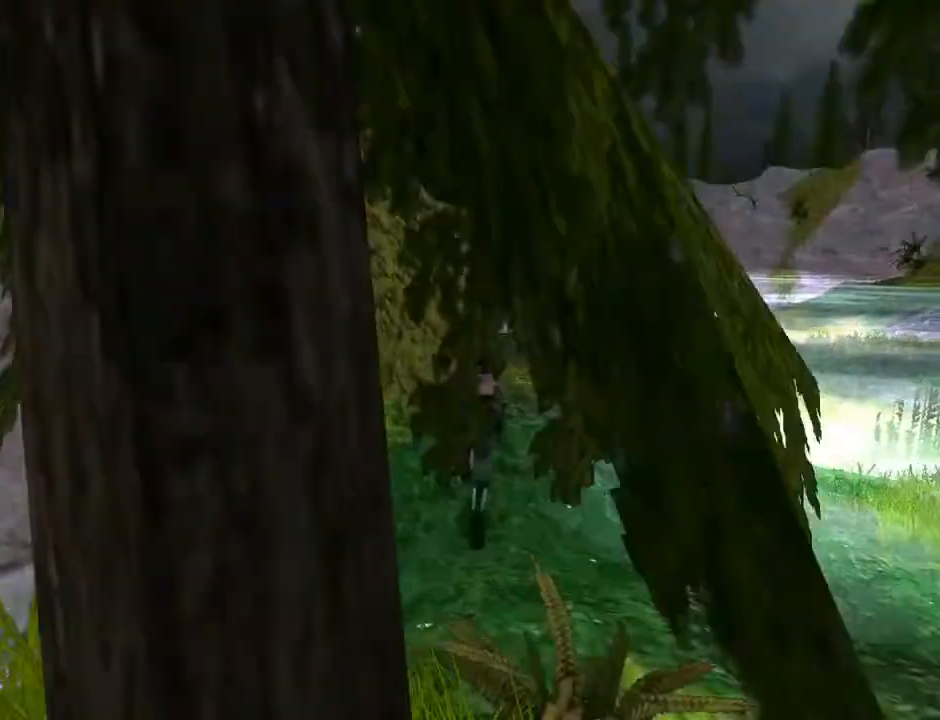
{"buttons": ["DPAD_UP", "DPAD_RIGHT"], "left_stick": "center", "right_stick": "center", "events": [[300, "DPAD_RIGHT", "down"]]}
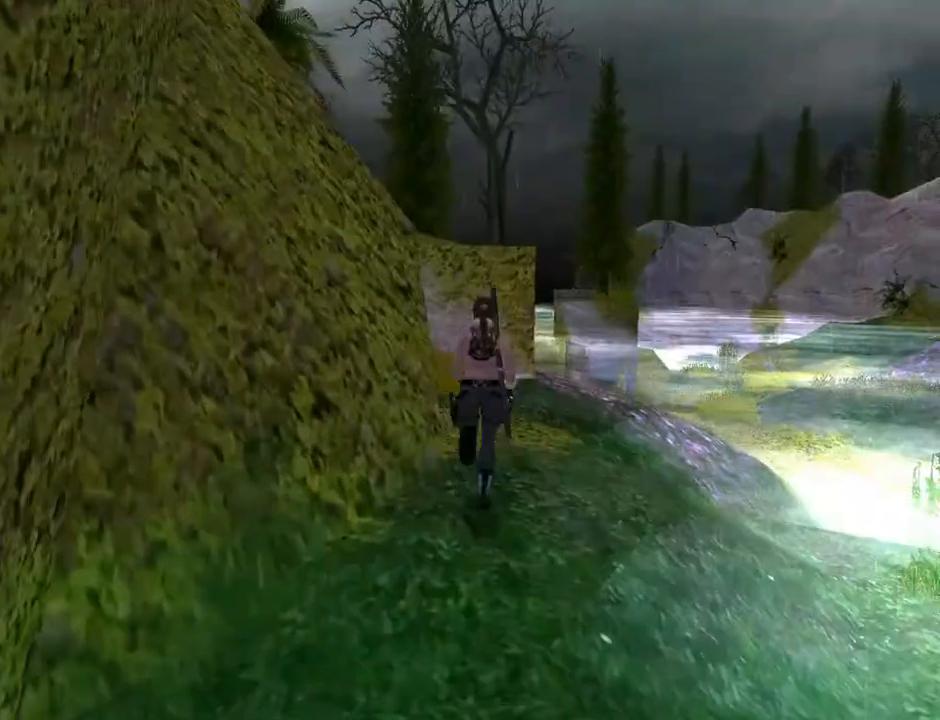
{"buttons": ["DPAD_UP", "DPAD_RIGHT"], "left_stick": "center", "right_stick": "center", "events": [[100, "R3", "down"], [333, "DPAD_RIGHT", "up"], [367, "R3", "up"], [400, "DPAD_RIGHT", "down"]]}
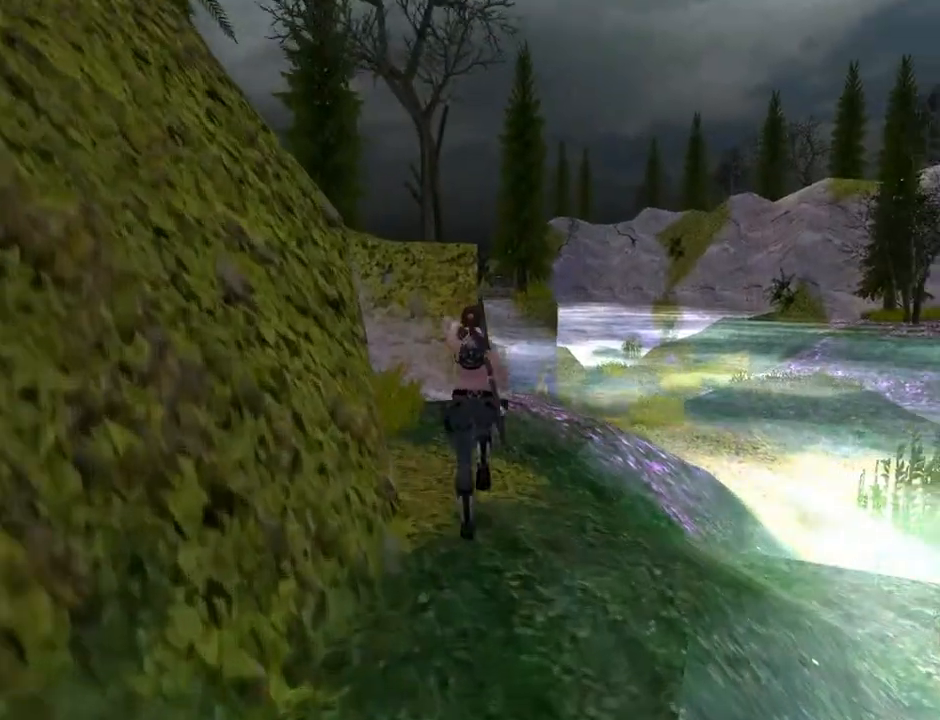
{"buttons": ["R2", "DPAD_UP"], "left_stick": "center", "right_stick": "center", "events": [[200, "DPAD_RIGHT", "up"], [300, "R2", "down"]]}
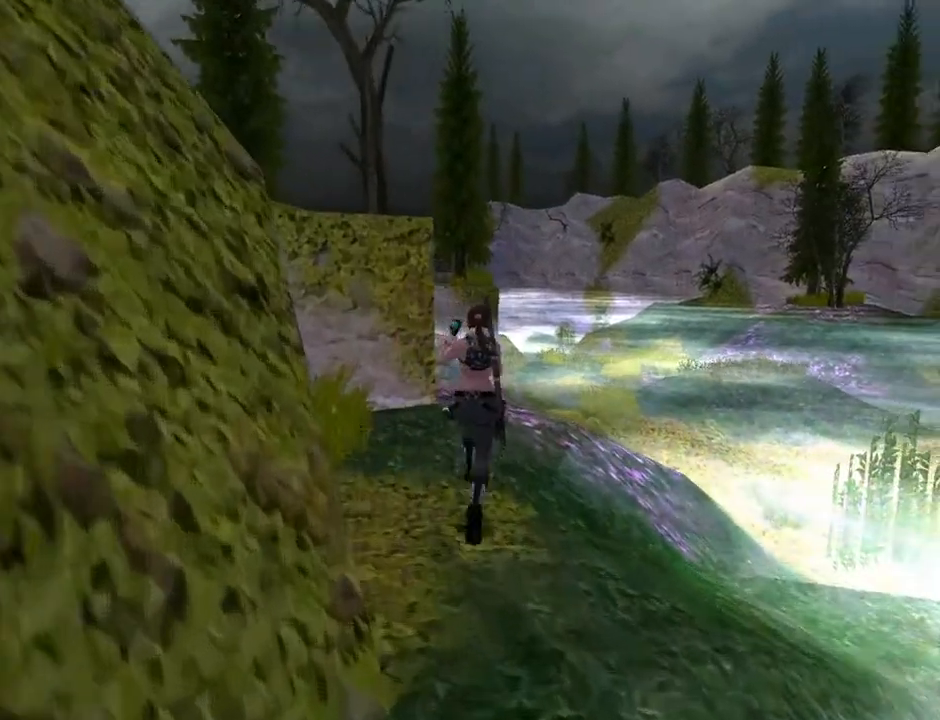
{"buttons": ["R2", "DPAD_UP", "DPAD_LEFT"], "left_stick": "center", "right_stick": "center", "events": [[400, "DPAD_LEFT", "down"]]}
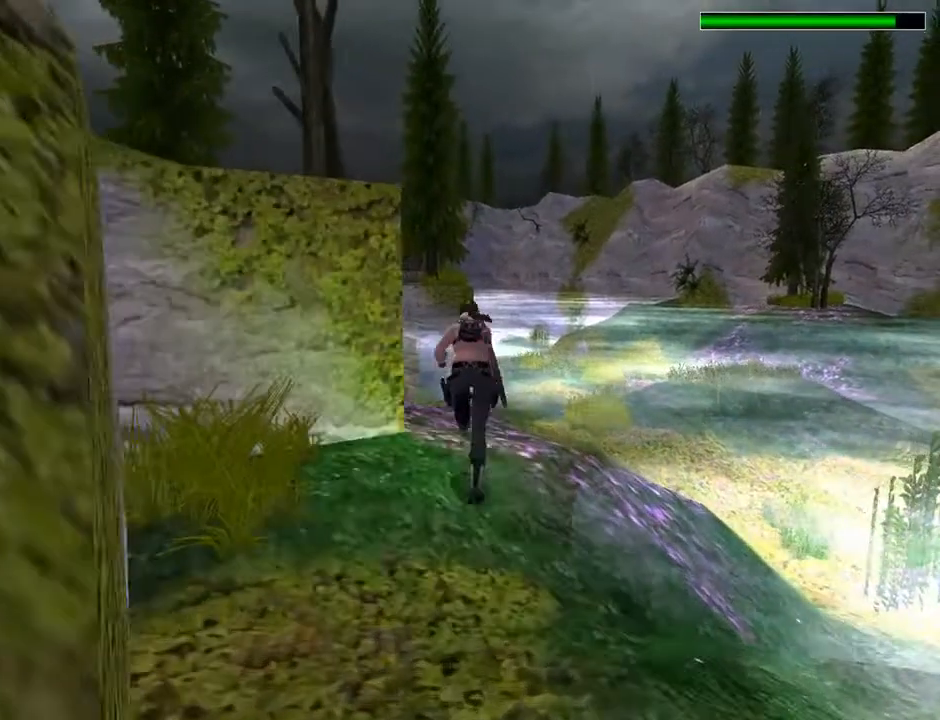
{"buttons": ["R2", "DPAD_UP", "DPAD_LEFT"], "left_stick": "center", "right_stick": "center", "events": []}
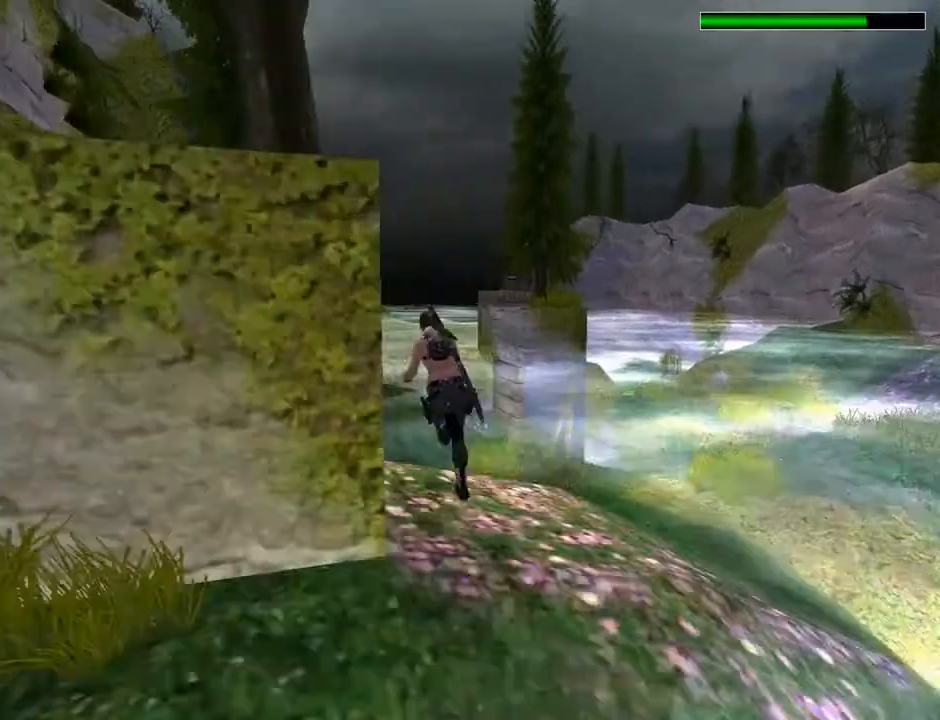
{"buttons": ["R2", "DPAD_UP"], "left_stick": "center", "right_stick": "center", "events": [[133, "DPAD_LEFT", "up"]]}
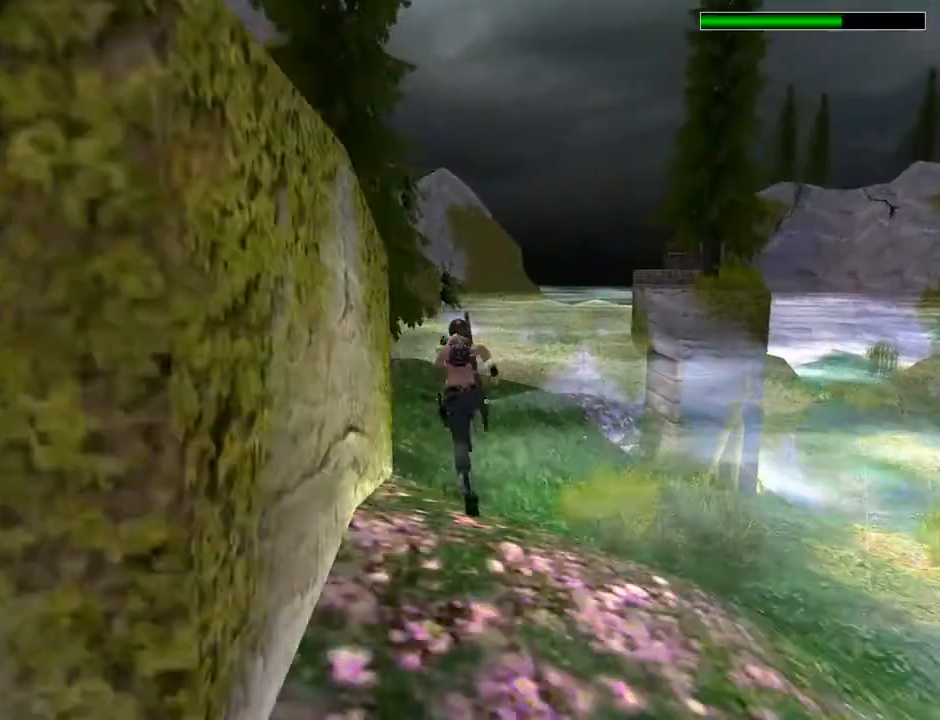
{"buttons": ["R2", "DPAD_UP"], "left_stick": "center", "right_stick": "center", "events": []}
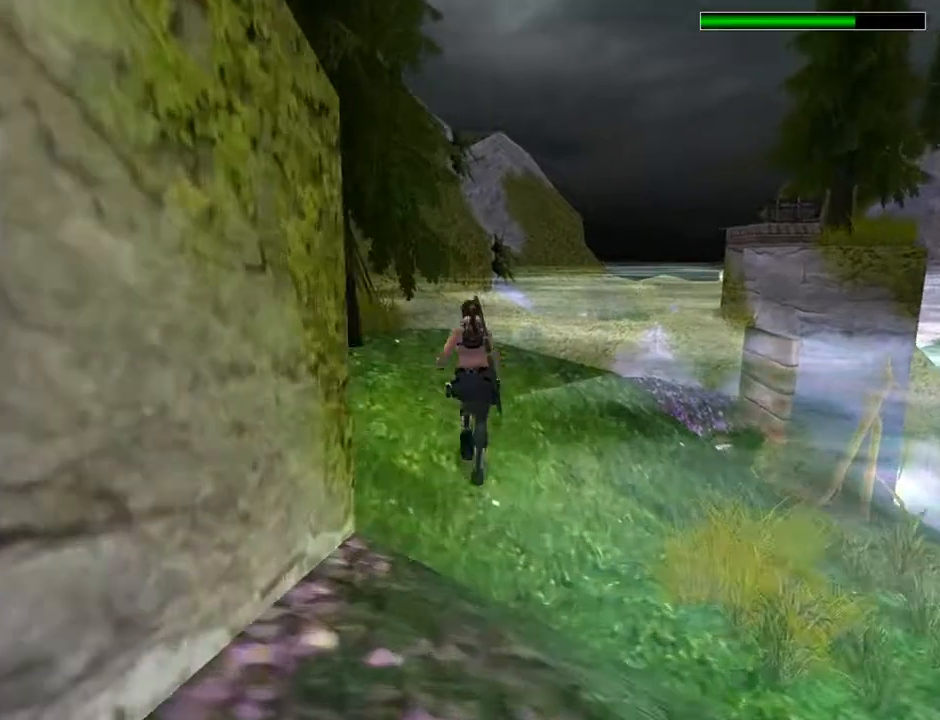
{"buttons": ["R2", "DPAD_UP"], "left_stick": "center", "right_stick": "center", "events": []}
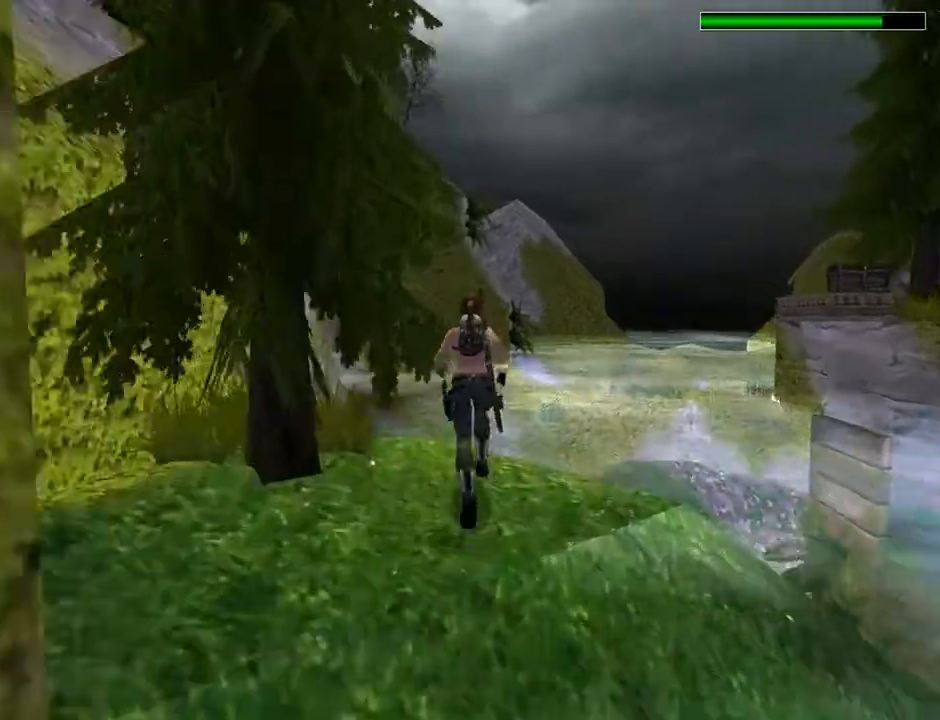
{"buttons": ["R2", "DPAD_UP", "DPAD_RIGHT"], "left_stick": "center", "right_stick": "center", "events": [[67, "DPAD_LEFT", "down"], [267, "DPAD_LEFT", "up"], [367, "DPAD_RIGHT", "down"]]}
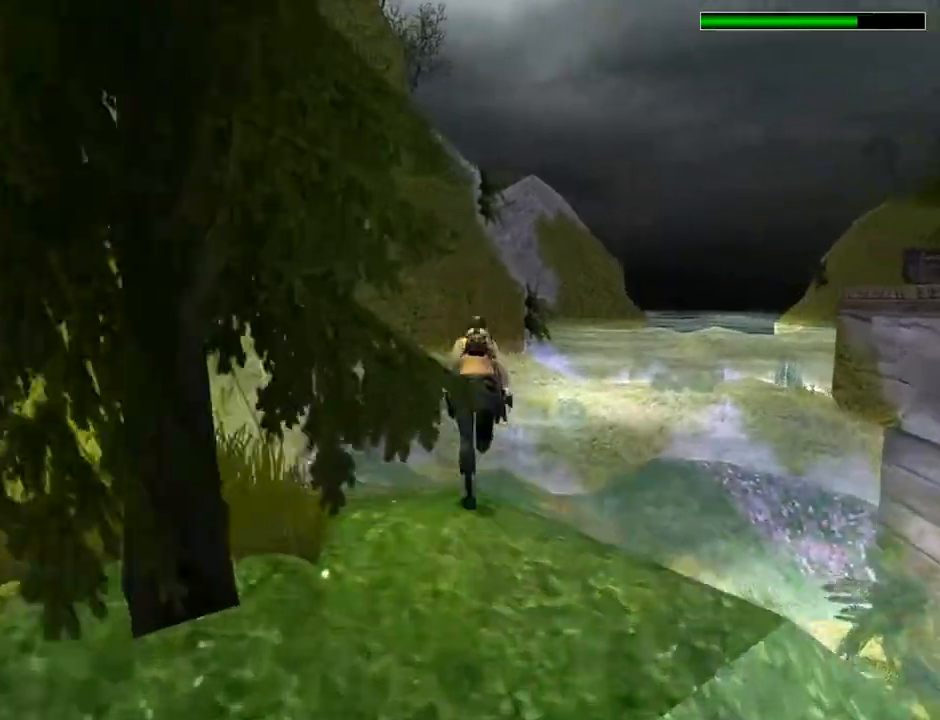
{"buttons": ["R2", "DPAD_UP"], "left_stick": "center", "right_stick": "center", "events": [[200, "DPAD_RIGHT", "up"]]}
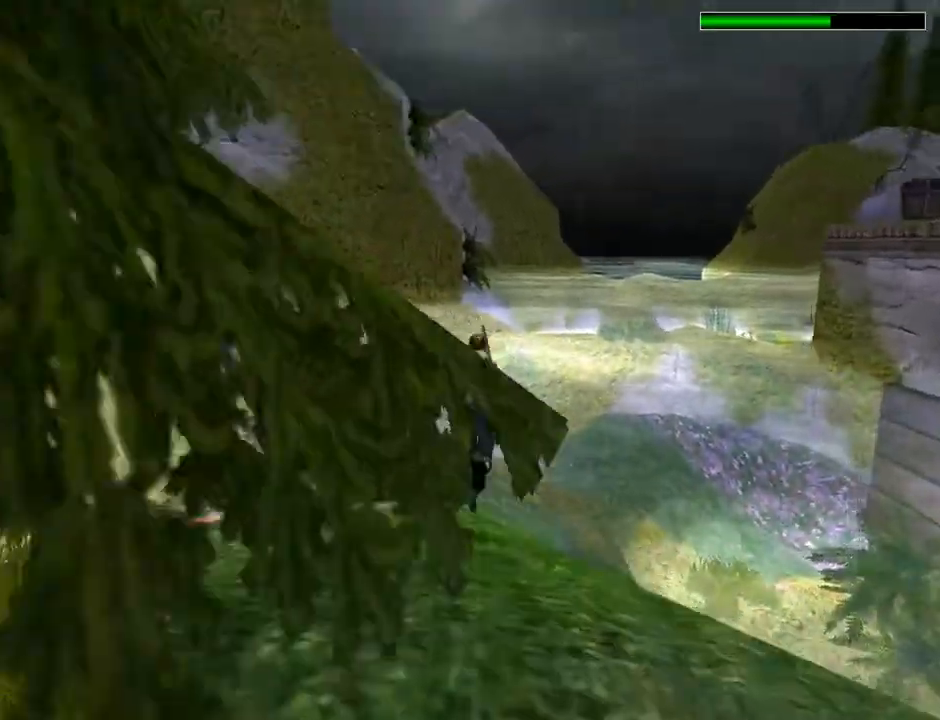
{"buttons": ["R2", "DPAD_UP", "DPAD_LEFT"], "left_stick": "center", "right_stick": "center", "events": [[367, "DPAD_LEFT", "down"]]}
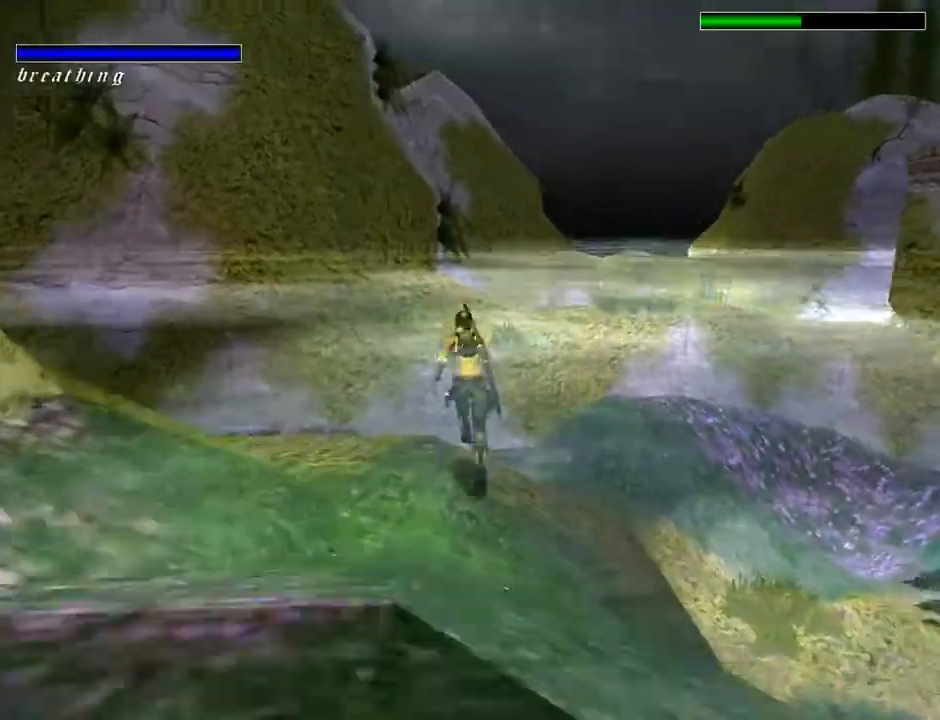
{"buttons": ["DPAD_UP", "DPAD_RIGHT"], "left_stick": "center", "right_stick": "center", "events": [[233, "DPAD_LEFT", "up"], [300, "DPAD_RIGHT", "down"], [400, "R2", "up"]]}
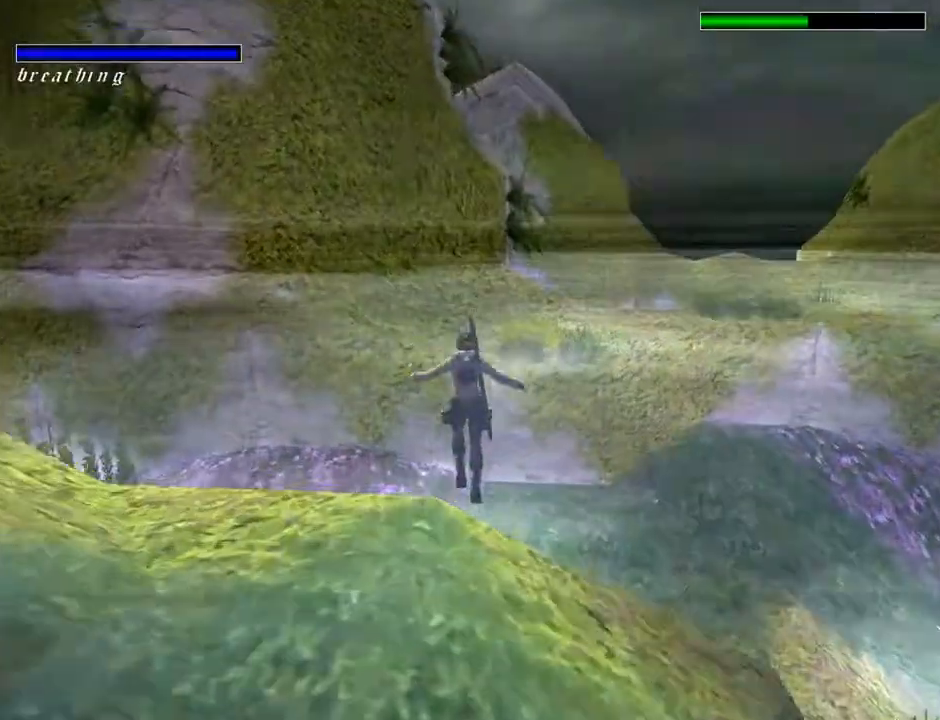
{"buttons": ["DPAD_UP", "DPAD_RIGHT"], "left_stick": "center", "right_stick": "center", "events": []}
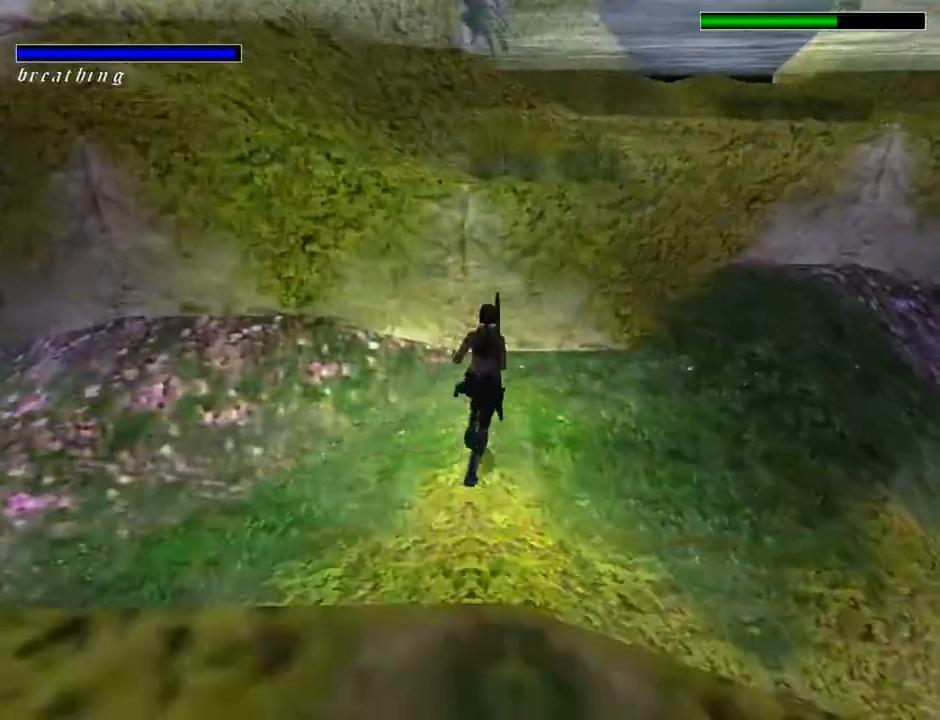
{"buttons": ["DPAD_UP"], "left_stick": "center", "right_stick": "center", "events": [[400, "DPAD_RIGHT", "up"]]}
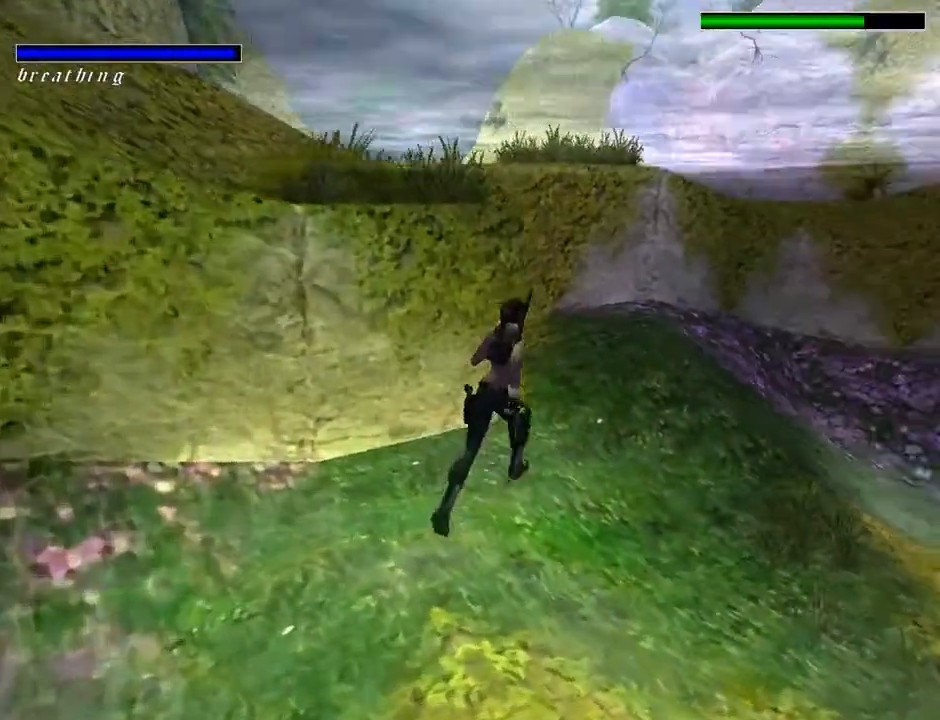
{"buttons": ["DPAD_UP", "DPAD_LEFT"], "left_stick": "center", "right_stick": "center", "events": [[333, "DPAD_LEFT", "down"]]}
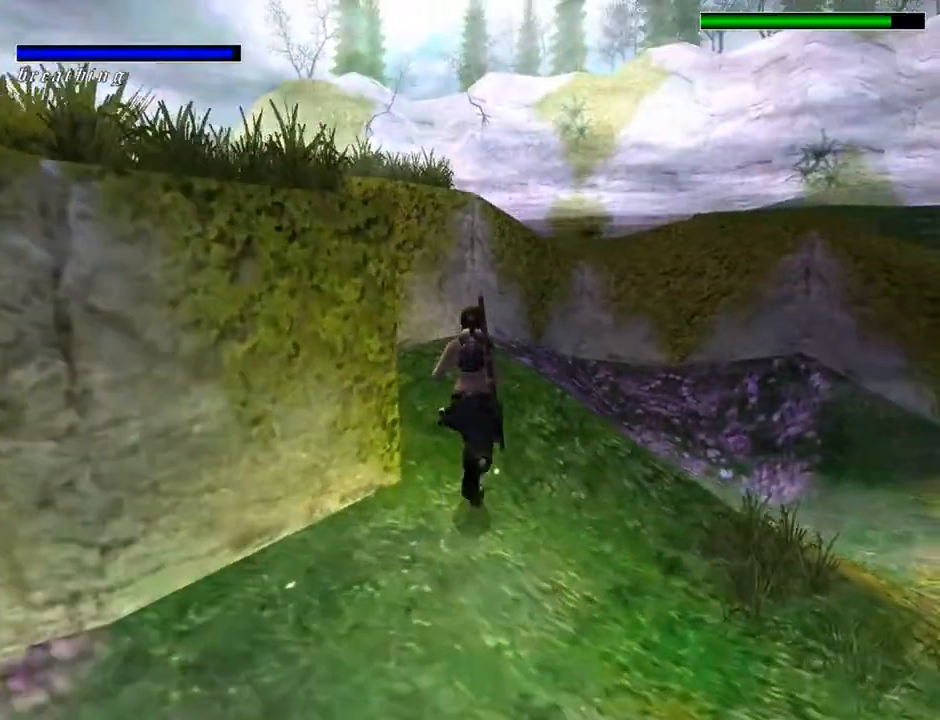
{"buttons": ["DPAD_UP"], "left_stick": "center", "right_stick": "center", "events": [[100, "DPAD_LEFT", "up"]]}
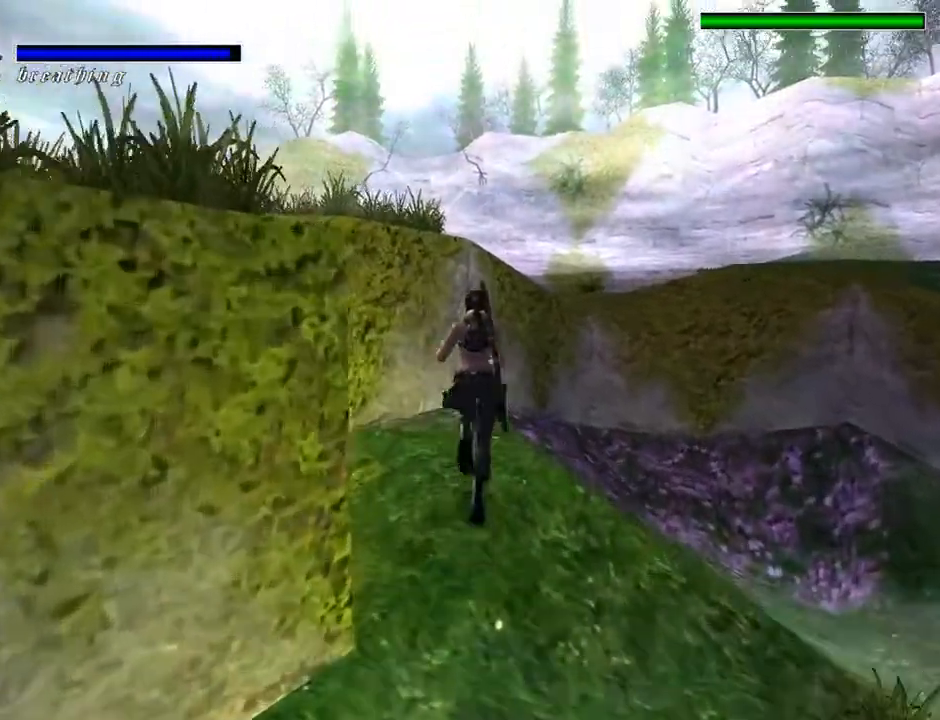
{"buttons": ["SQUARE", "DPAD_UP"], "left_stick": "center", "right_stick": "center", "events": [[200, "SQUARE", "down"]]}
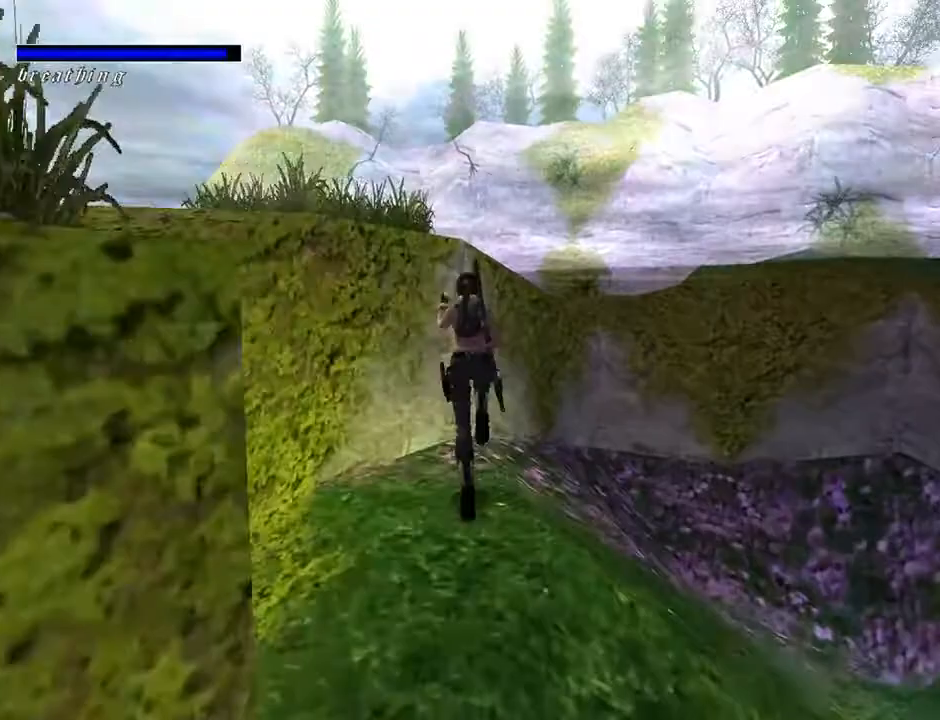
{"buttons": ["SQUARE", "DPAD_UP", "DPAD_LEFT"], "left_stick": "center", "right_stick": "center", "events": [[300, "DPAD_LEFT", "down"]]}
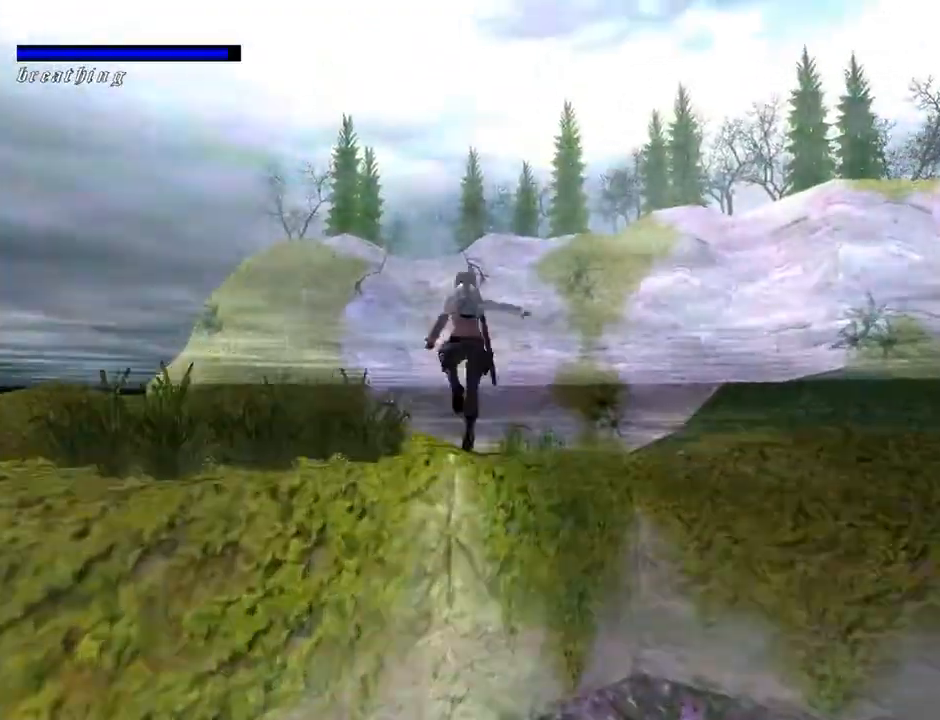
{"buttons": ["R2", "DPAD_UP"], "left_stick": "center", "right_stick": "center", "events": [[100, "SQUARE", "up"], [400, "DPAD_LEFT", "up"], [400, "R2", "down"]]}
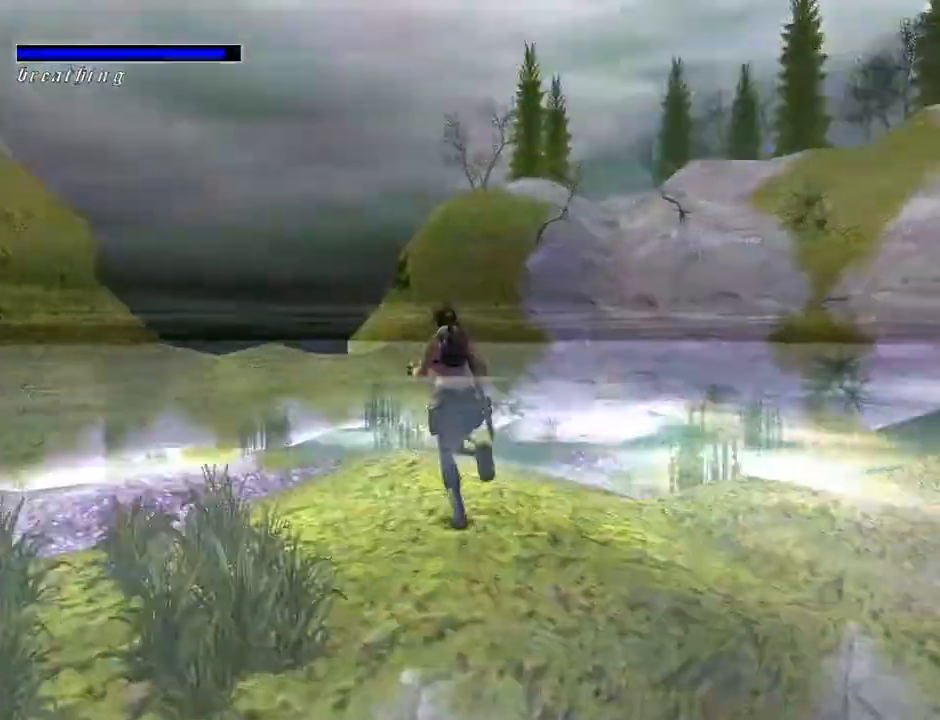
{"buttons": ["R2", "DPAD_UP"], "left_stick": "center", "right_stick": "center", "events": []}
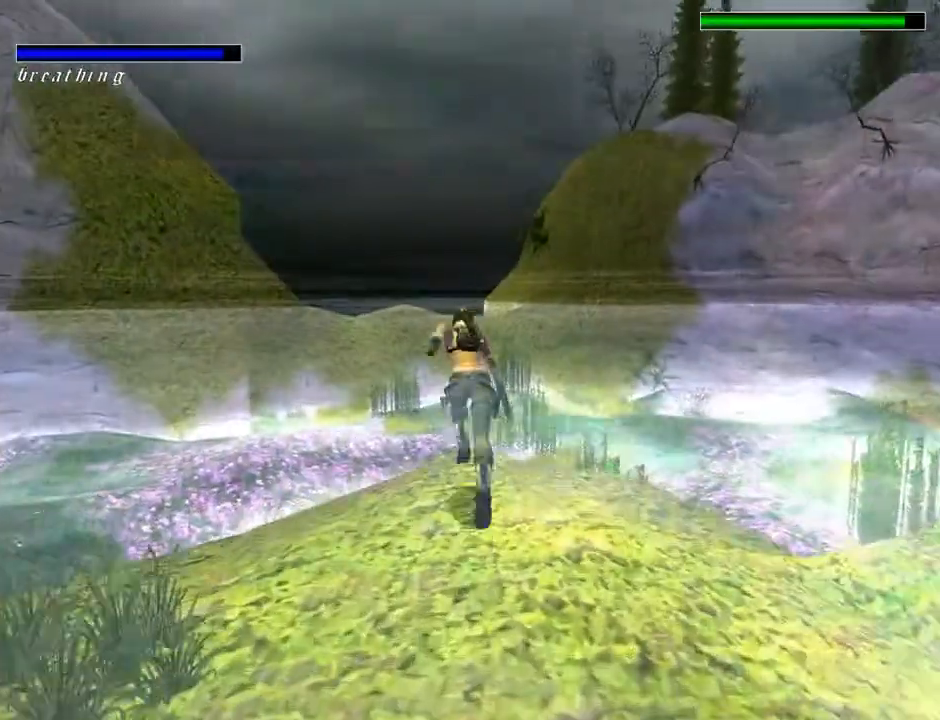
{"buttons": ["R2", "DPAD_UP", "DPAD_RIGHT"], "left_stick": "center", "right_stick": "center", "events": [[267, "DPAD_RIGHT", "down"]]}
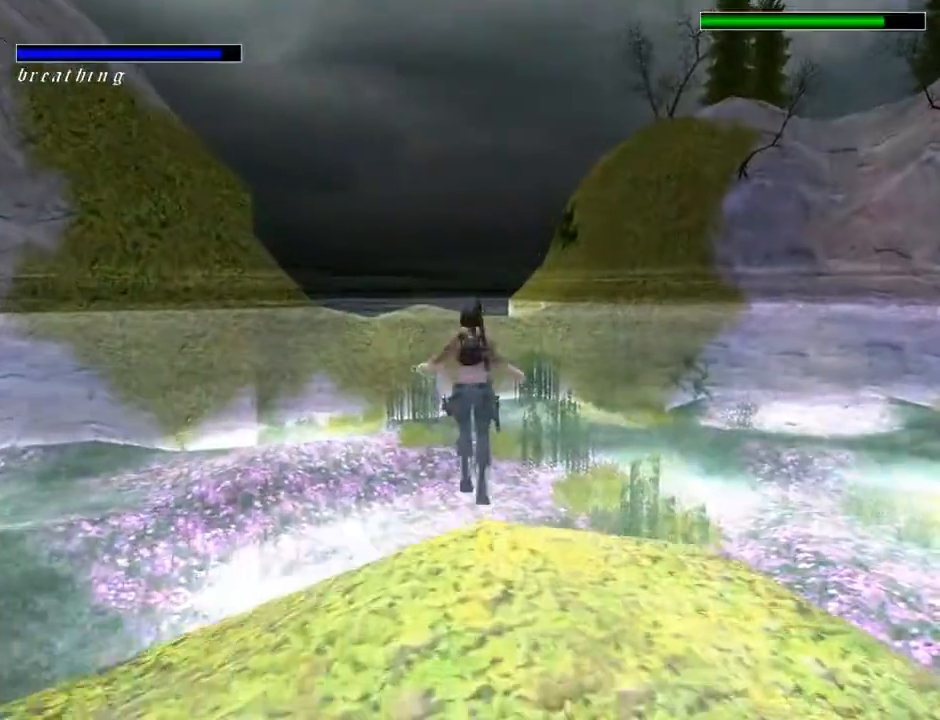
{"buttons": ["R2", "DPAD_UP"], "left_stick": "center", "right_stick": "center", "events": [[100, "DPAD_RIGHT", "up"]]}
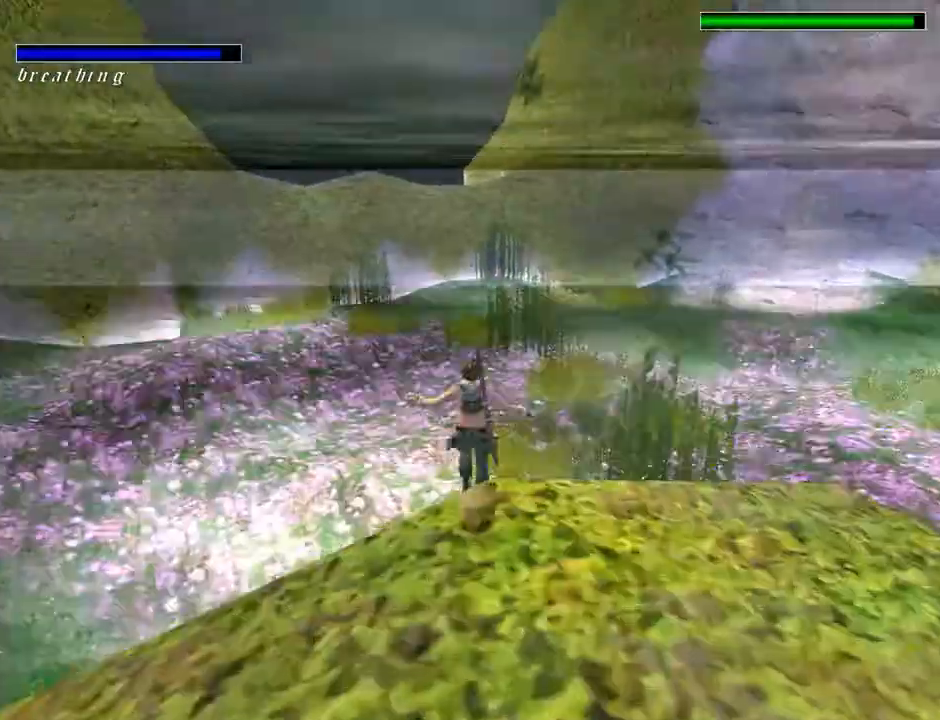
{"buttons": ["R2", "DPAD_UP", "DPAD_RIGHT"], "left_stick": "center", "right_stick": "center", "events": [[100, "DPAD_RIGHT", "down"]]}
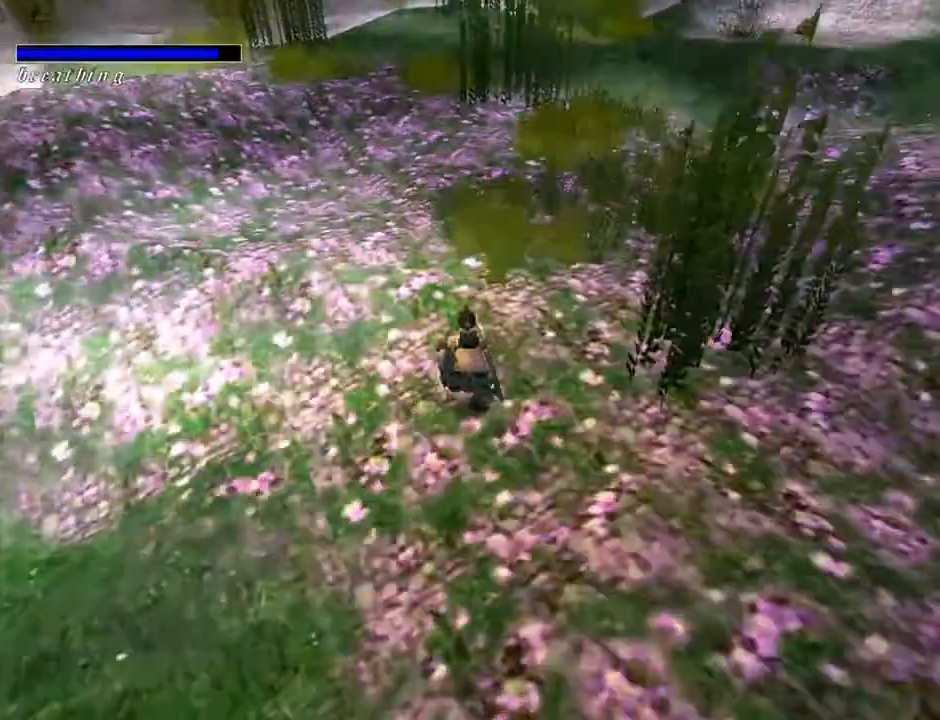
{"buttons": ["DPAD_UP", "DPAD_RIGHT"], "left_stick": "center", "right_stick": "center", "events": [[133, "DPAD_RIGHT", "up"], [233, "R2", "up"], [500, "DPAD_RIGHT", "down"]]}
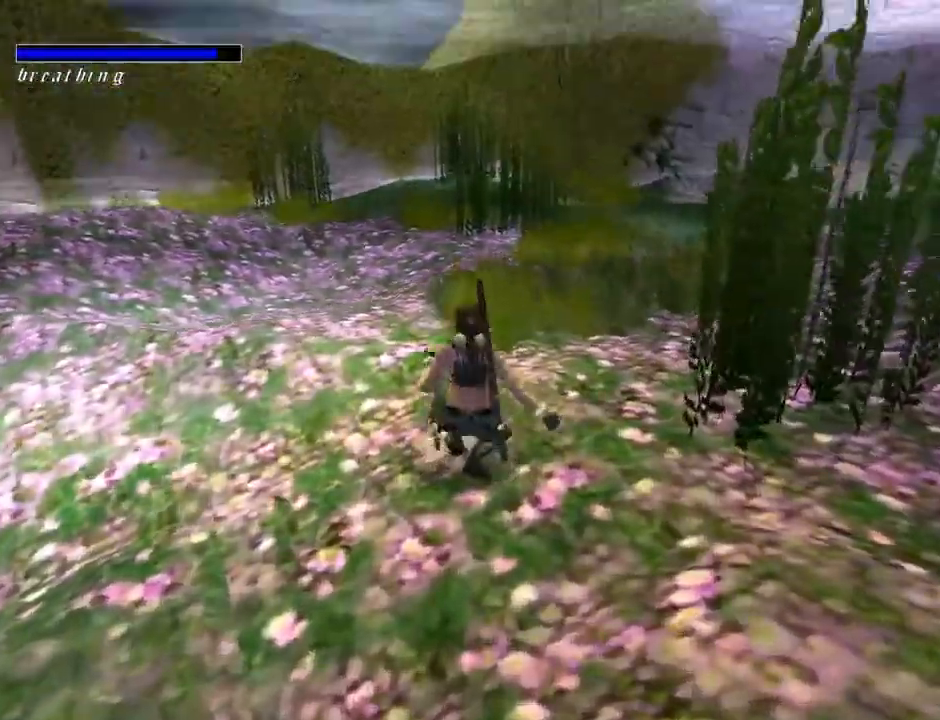
{"buttons": ["L2", "DPAD_UP", "DPAD_RIGHT"], "left_stick": "center", "right_stick": "center", "events": [[500, "L2", "down"]]}
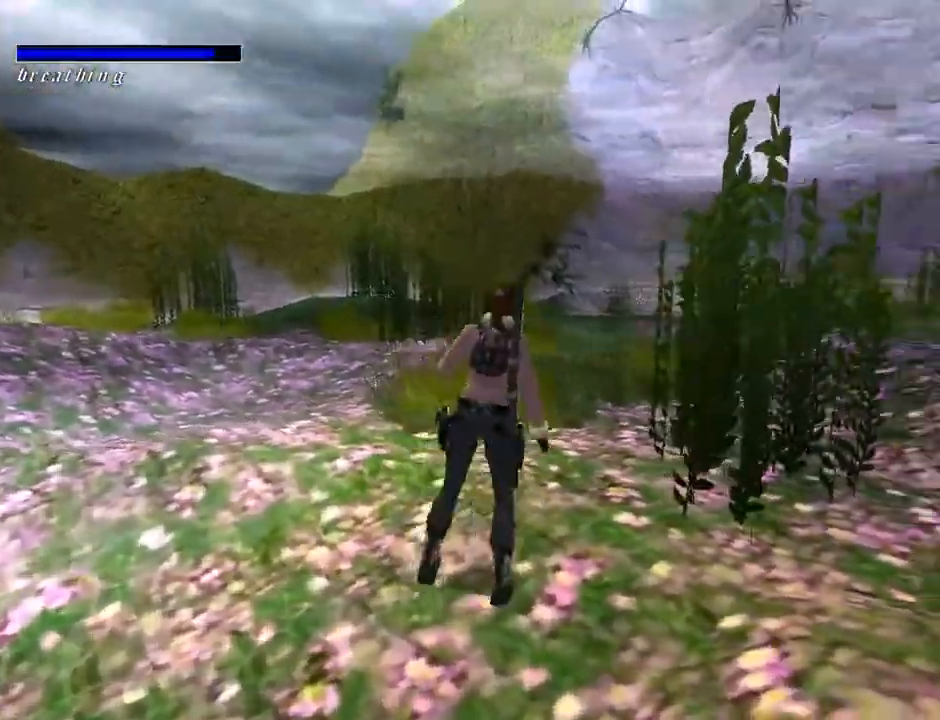
{"buttons": ["L2", "DPAD_UP"], "left_stick": "center", "right_stick": "center", "events": [[33, "DPAD_RIGHT", "up"]]}
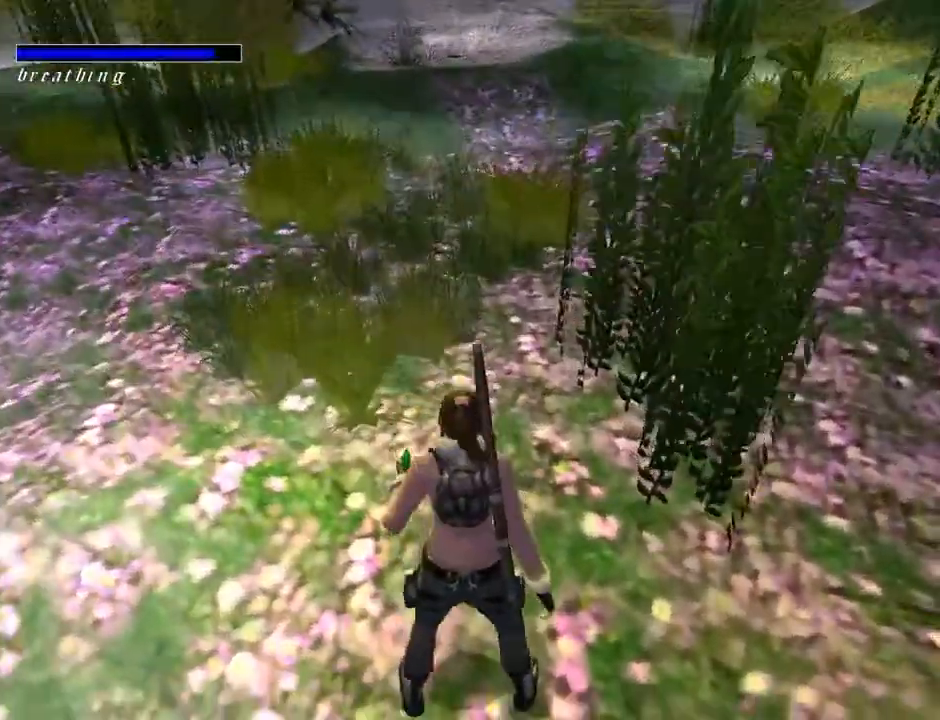
{"buttons": ["DPAD_UP"], "left_stick": "center", "right_stick": "center", "events": [[133, "DPAD_UP", "up"], [133, "L2", "up"], [167, "DPAD_UP", "down"]]}
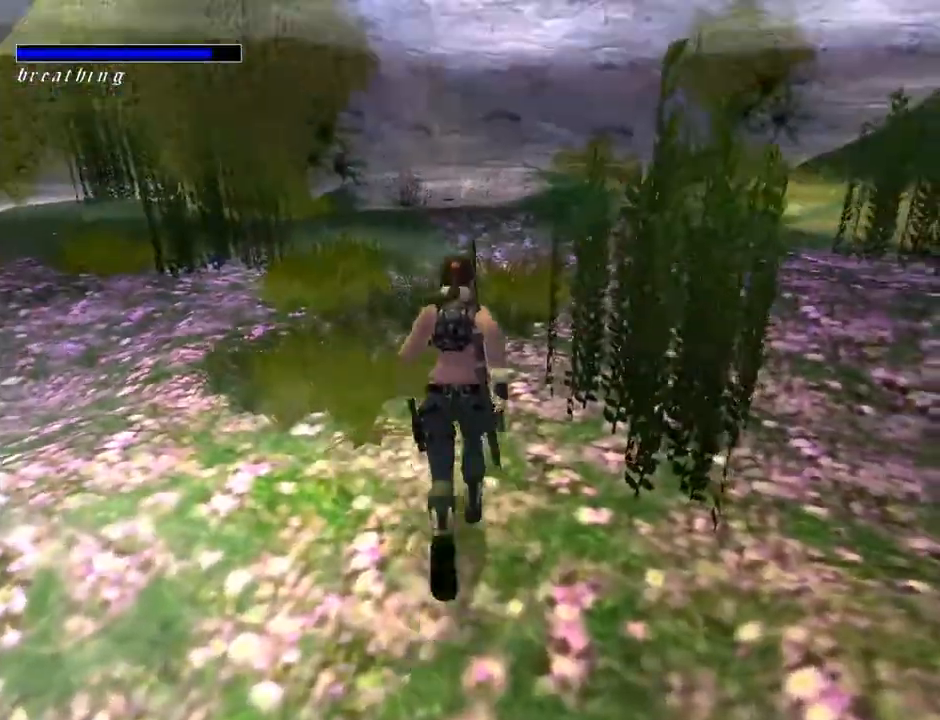
{"buttons": ["R2", "DPAD_UP", "DPAD_RIGHT"], "left_stick": "center", "right_stick": "center", "events": [[100, "R2", "down"], [333, "DPAD_RIGHT", "down"]]}
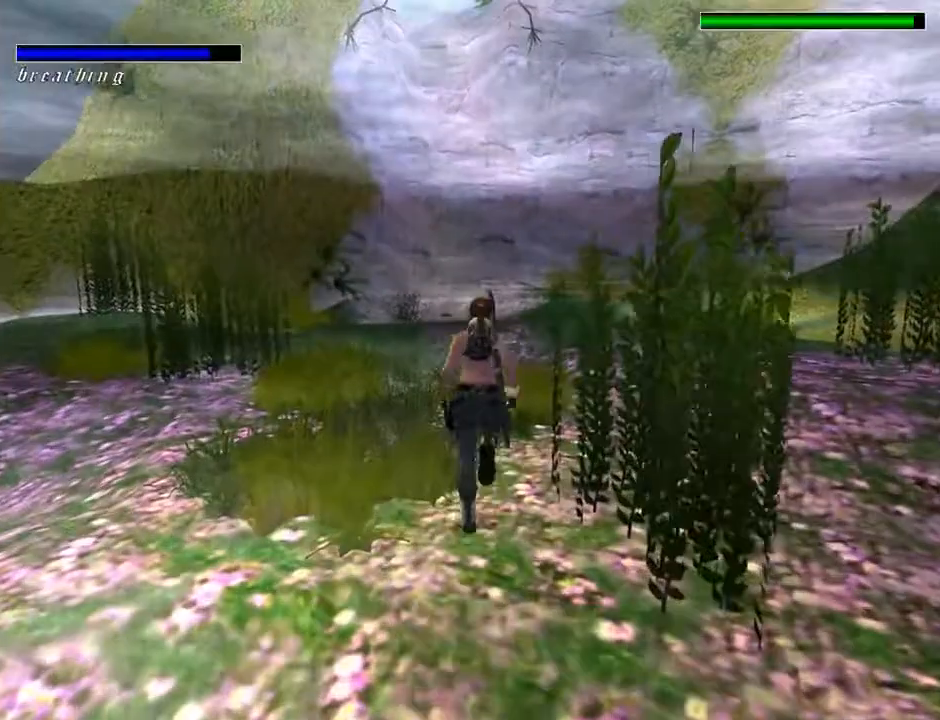
{"buttons": ["R2", "DPAD_UP"], "left_stick": "center", "right_stick": "center", "events": [[200, "DPAD_RIGHT", "up"]]}